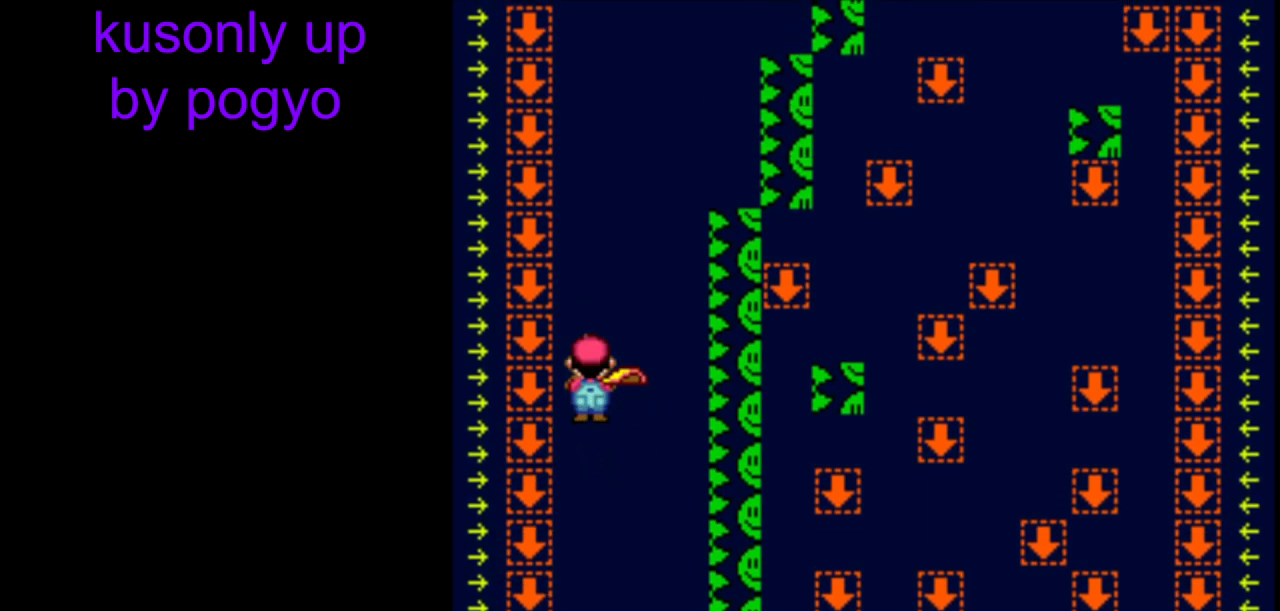
Gameplay with a controller (Nintendo layout); each line is a JSON object with the inputs held at the frame after it. "events" lists button and stick changes between this image and that frame as [ms after this image, input, new state], when the widget could be followed in between. Not read: DPAD_LEFT L3 R3.
{"buttons": ["Y"], "events": []}
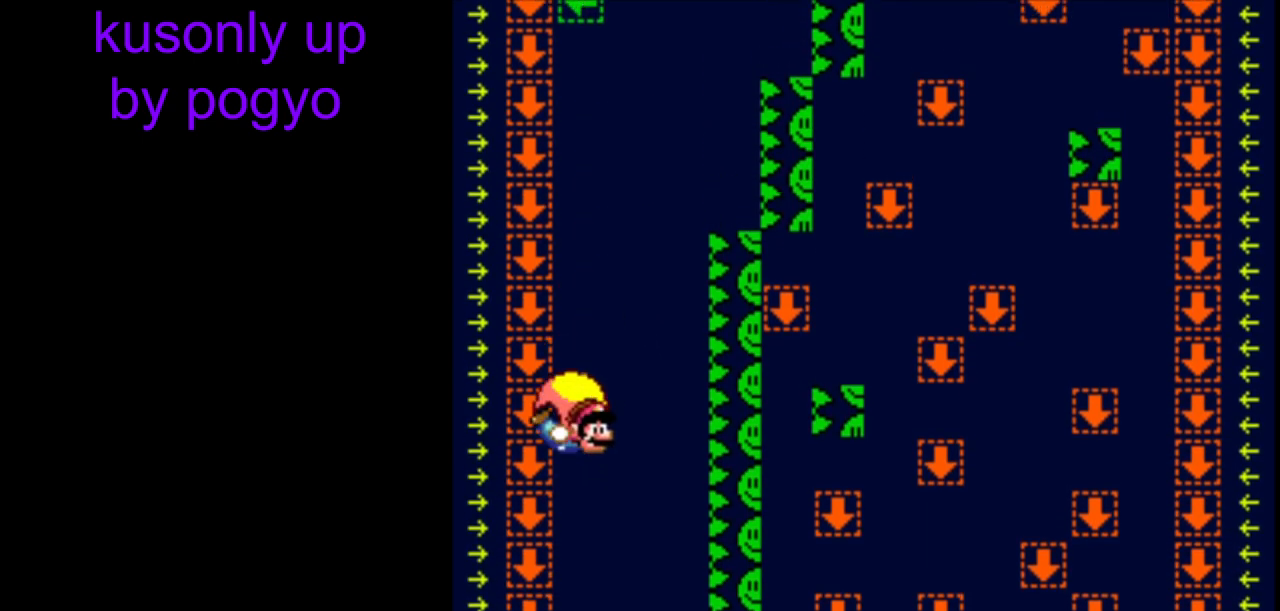
{"buttons": ["B", "Y"], "events": [[150, "DPAD_RIGHT", "down"], [200, "DPAD_RIGHT", "up"], [483, "B", "down"]]}
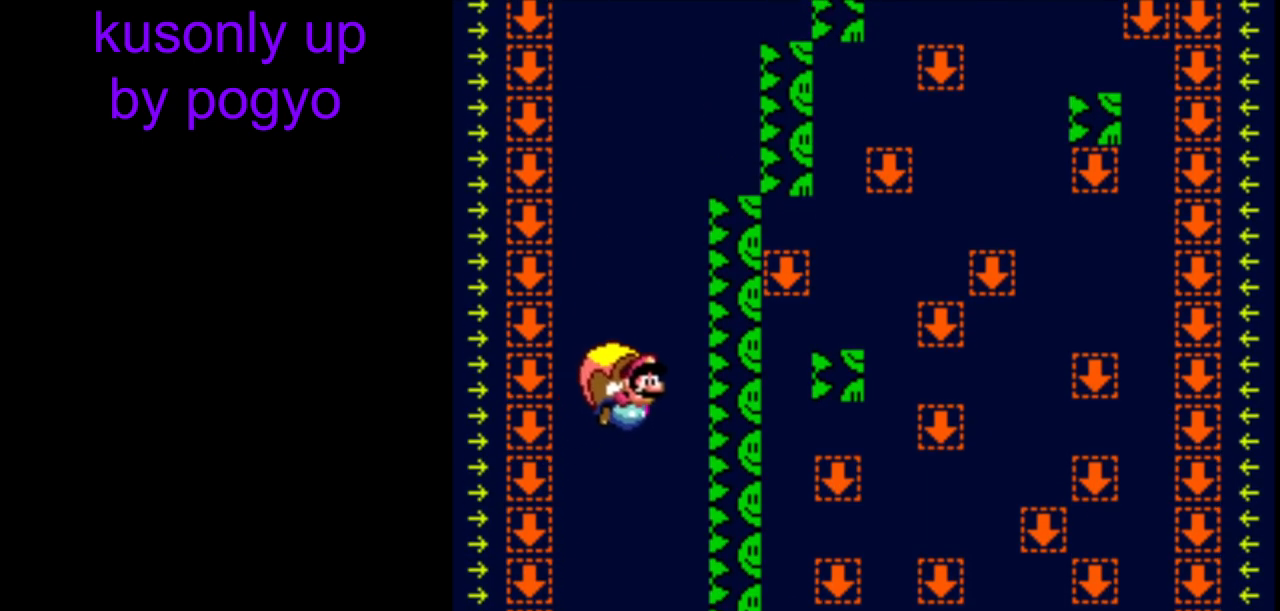
{"buttons": ["Y"], "events": [[100, "B", "up"], [167, "B", "down"], [283, "B", "up"]]}
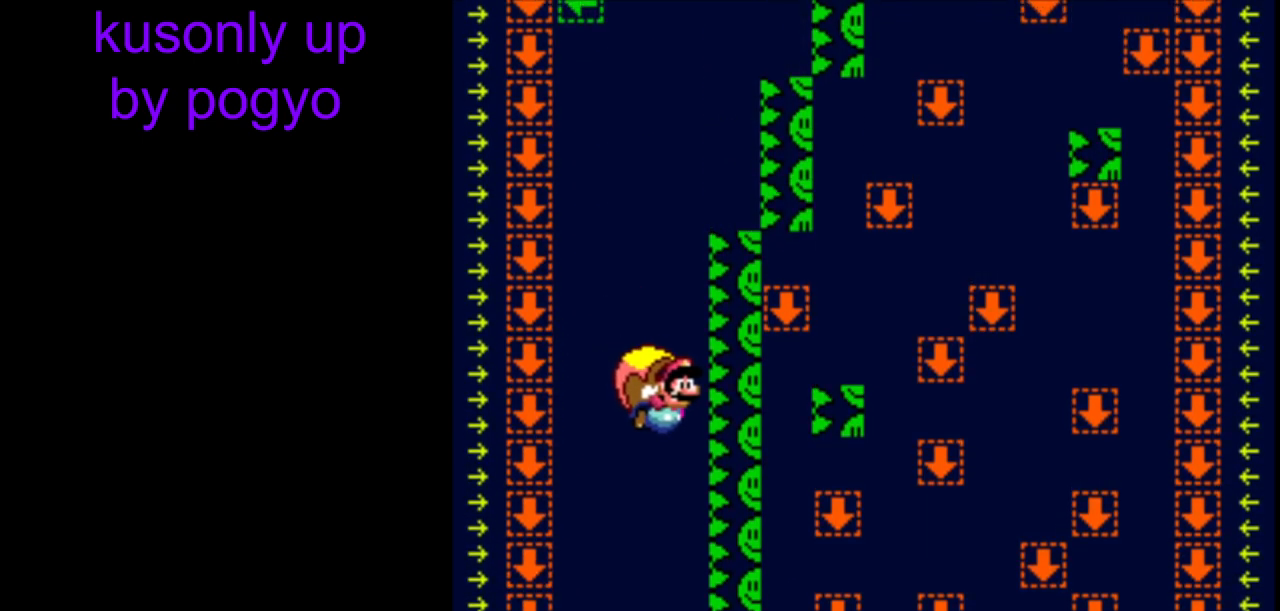
{"buttons": ["Y"], "events": [[383, "B", "down"], [500, "B", "up"]]}
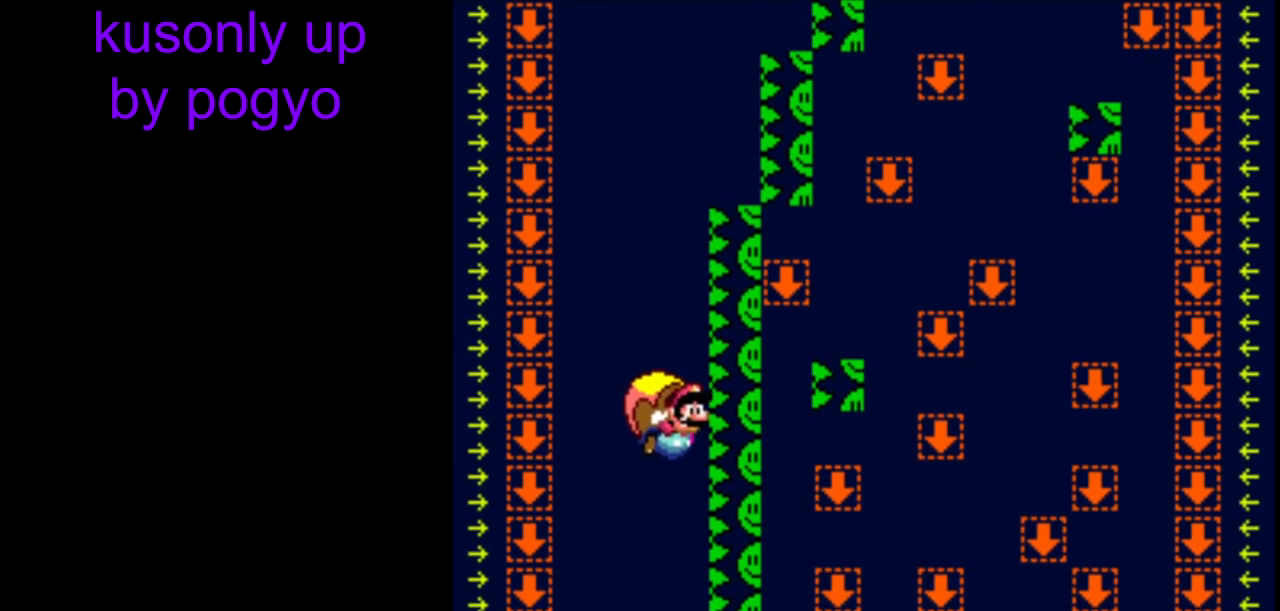
{"buttons": ["Y"], "events": [[67, "B", "down"], [183, "B", "up"]]}
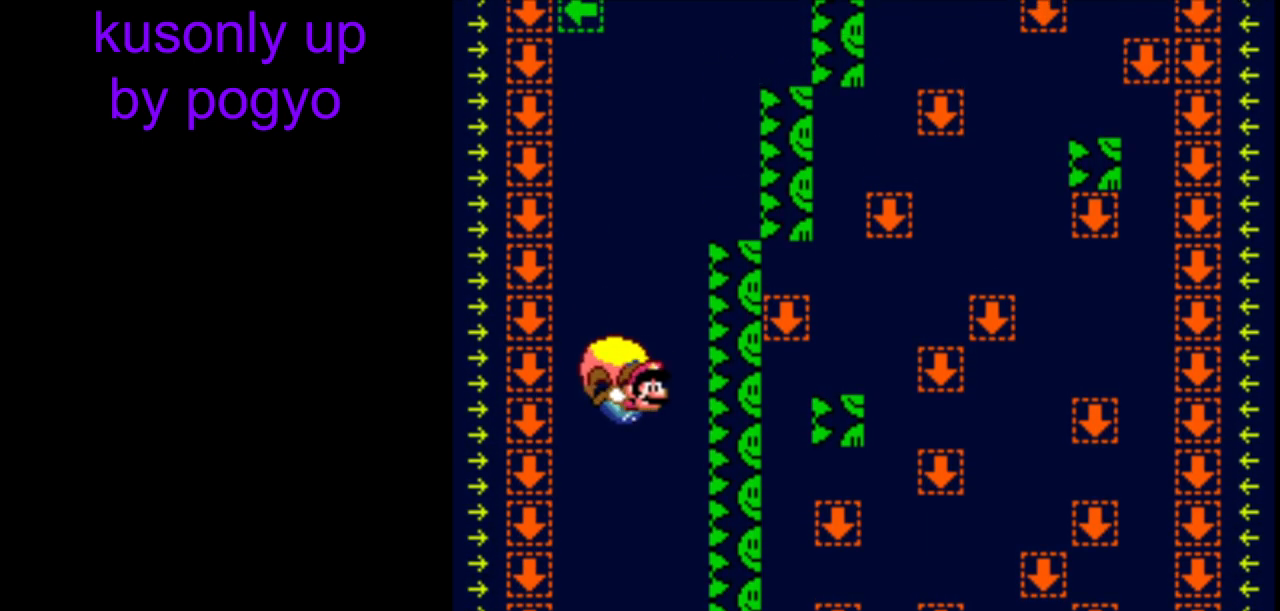
{"buttons": ["Y"], "events": [[333, "DPAD_RIGHT", "down"], [400, "DPAD_RIGHT", "up"]]}
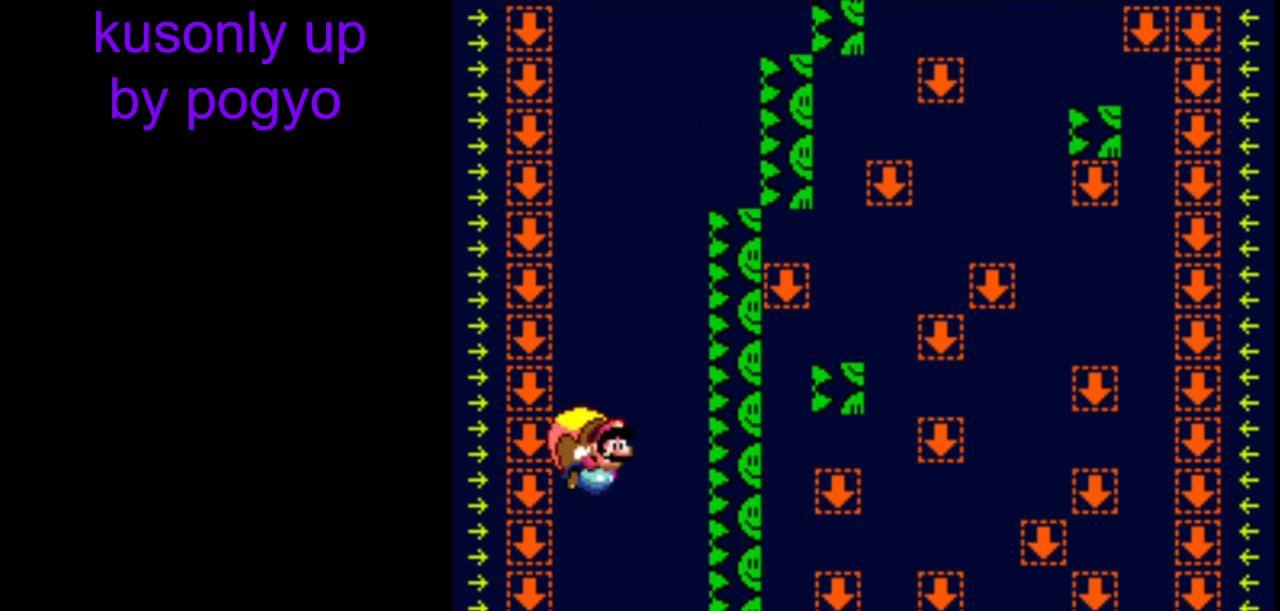
{"buttons": ["Y"], "events": [[200, "B", "down"], [300, "B", "up"]]}
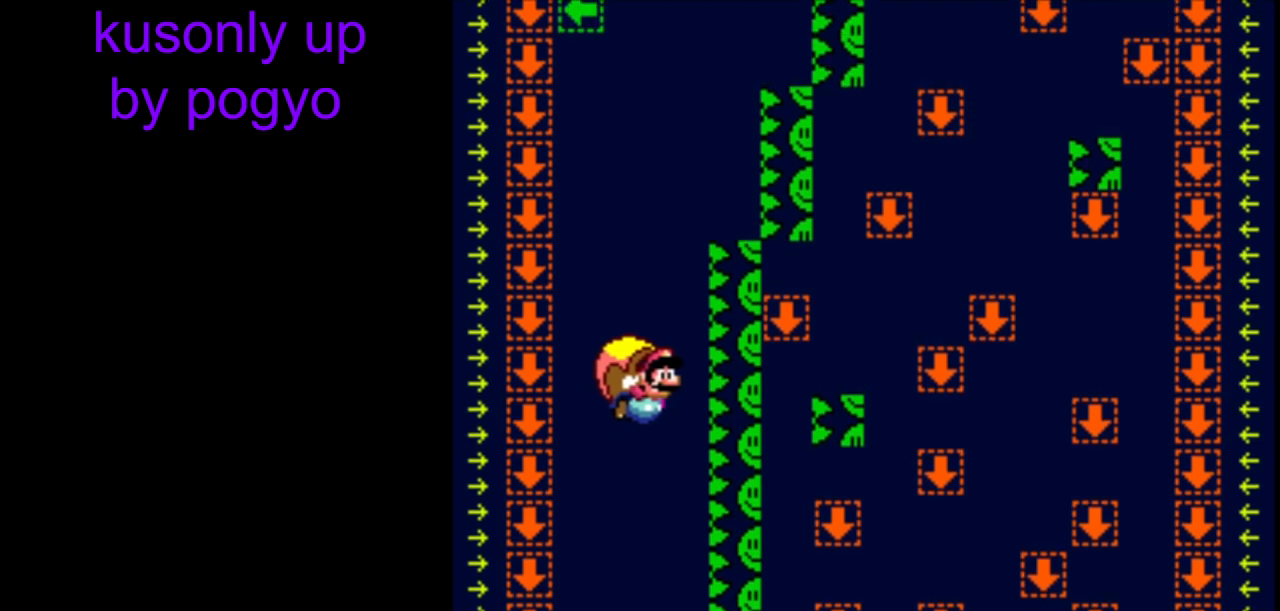
{"buttons": ["B", "Y"], "events": [[483, "B", "down"]]}
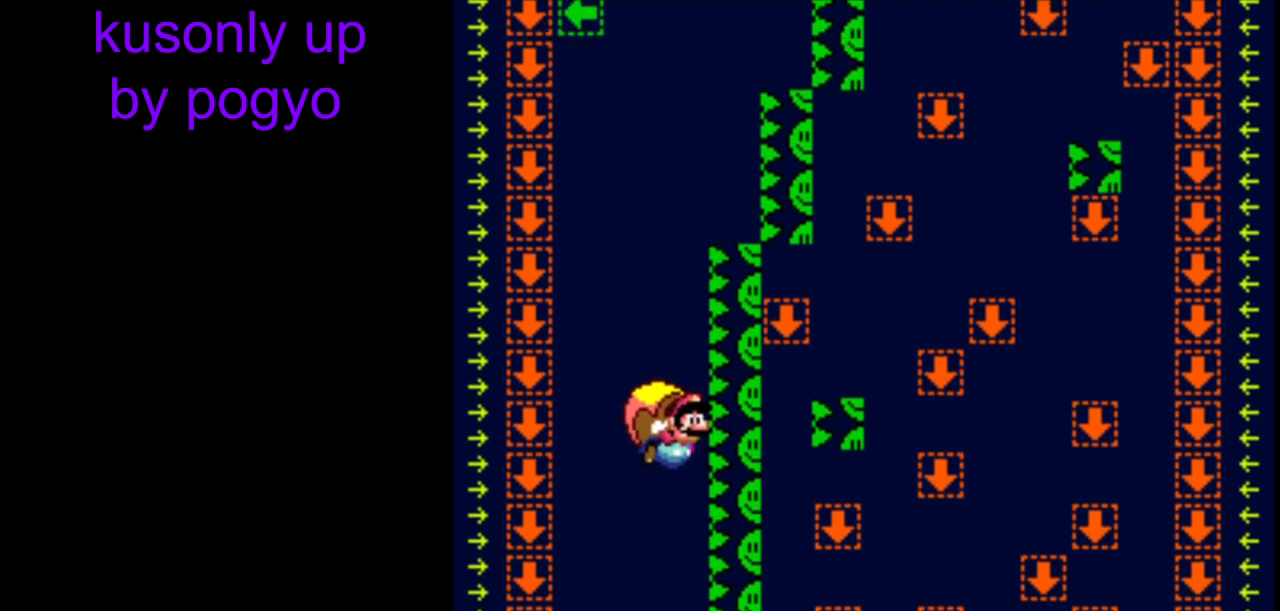
{"buttons": ["Y"], "events": [[83, "B", "up"], [150, "B", "down"], [283, "B", "up"]]}
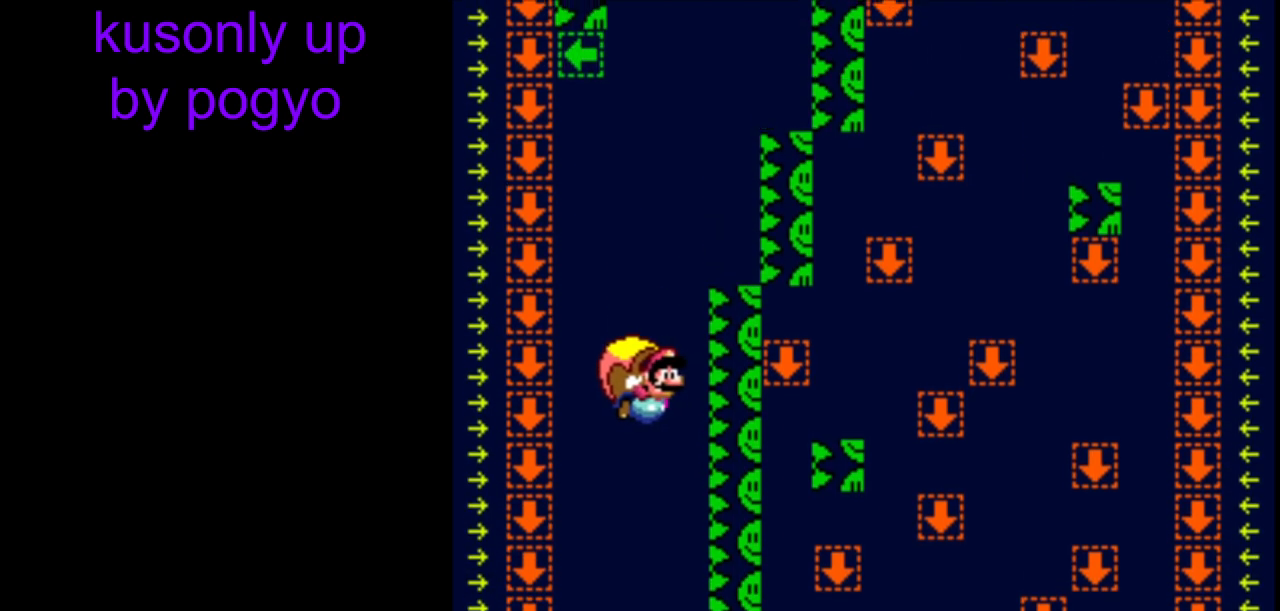
{"buttons": ["Y"], "events": [[383, "DPAD_RIGHT", "down"], [433, "DPAD_RIGHT", "up"]]}
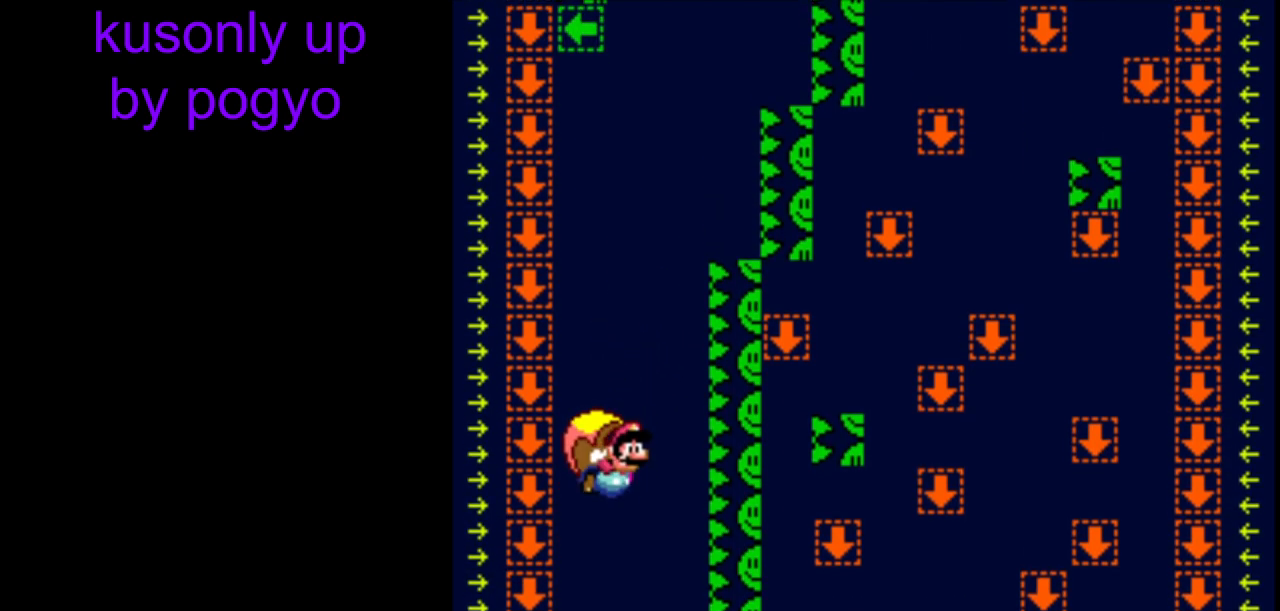
{"buttons": ["Y"], "events": [[100, "B", "down"], [200, "B", "up"]]}
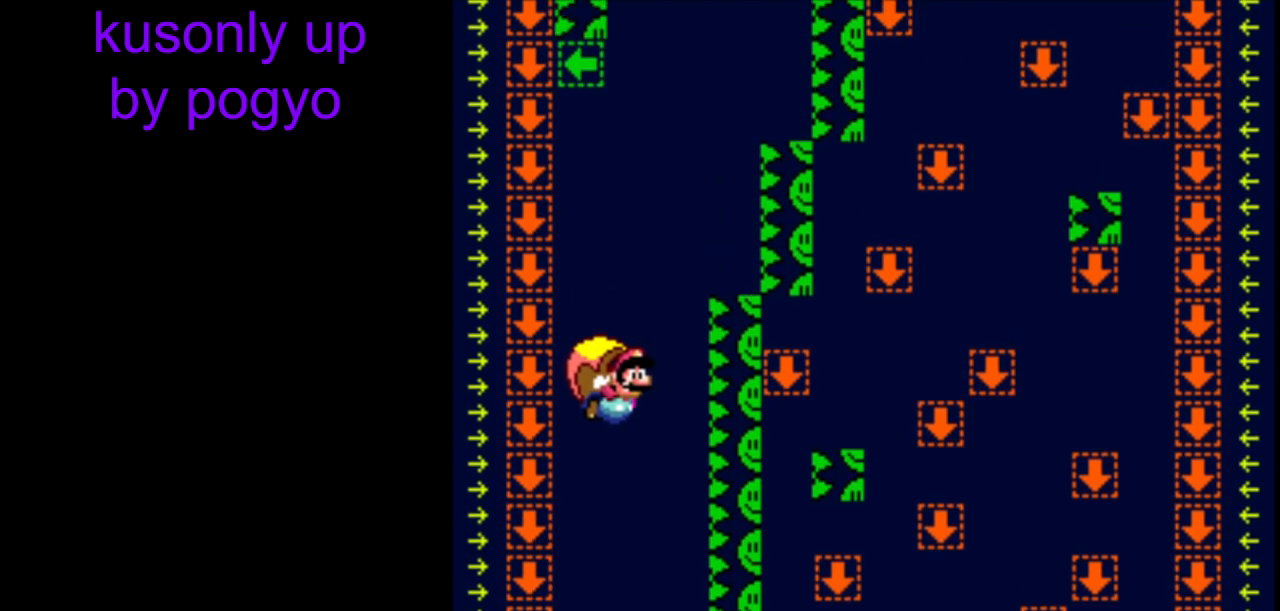
{"buttons": ["Y"], "events": [[383, "DPAD_DOWN", "down"], [400, "DPAD_DOWN", "up"]]}
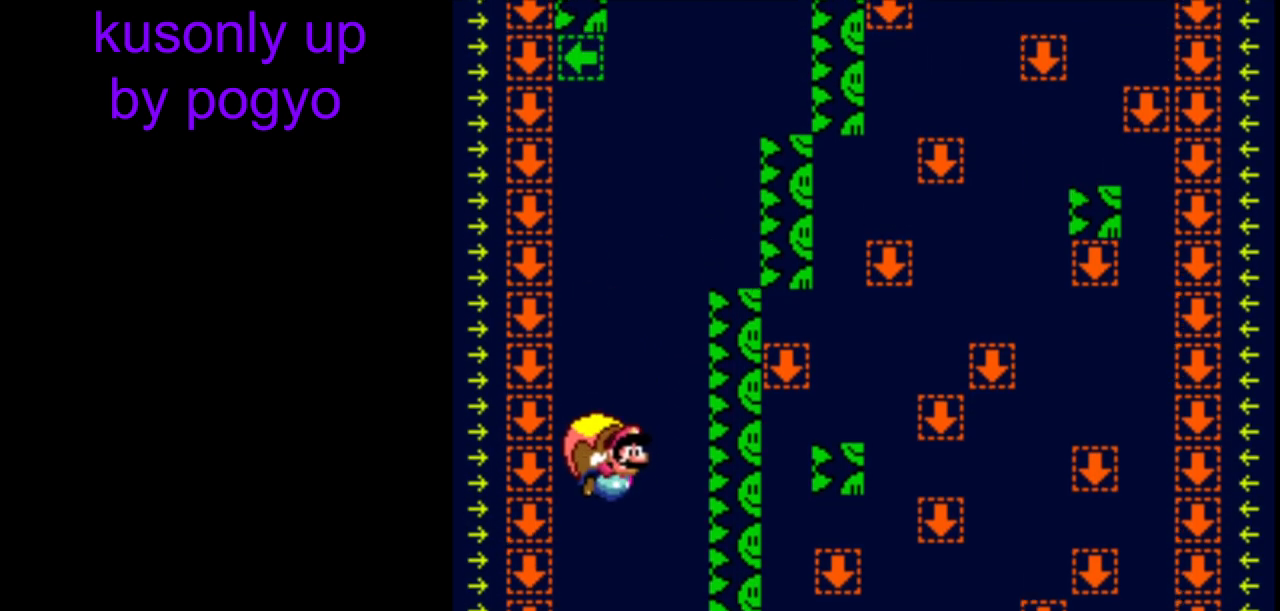
{"buttons": ["Y"], "events": [[167, "B", "down"], [300, "B", "up"]]}
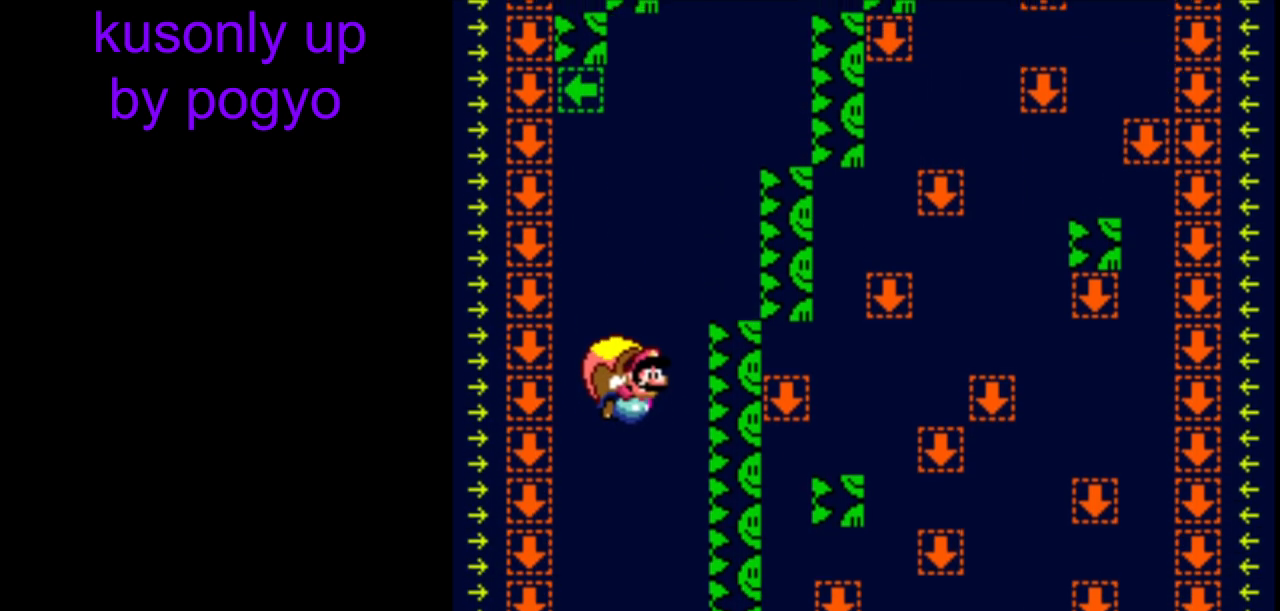
{"buttons": ["Y"], "events": []}
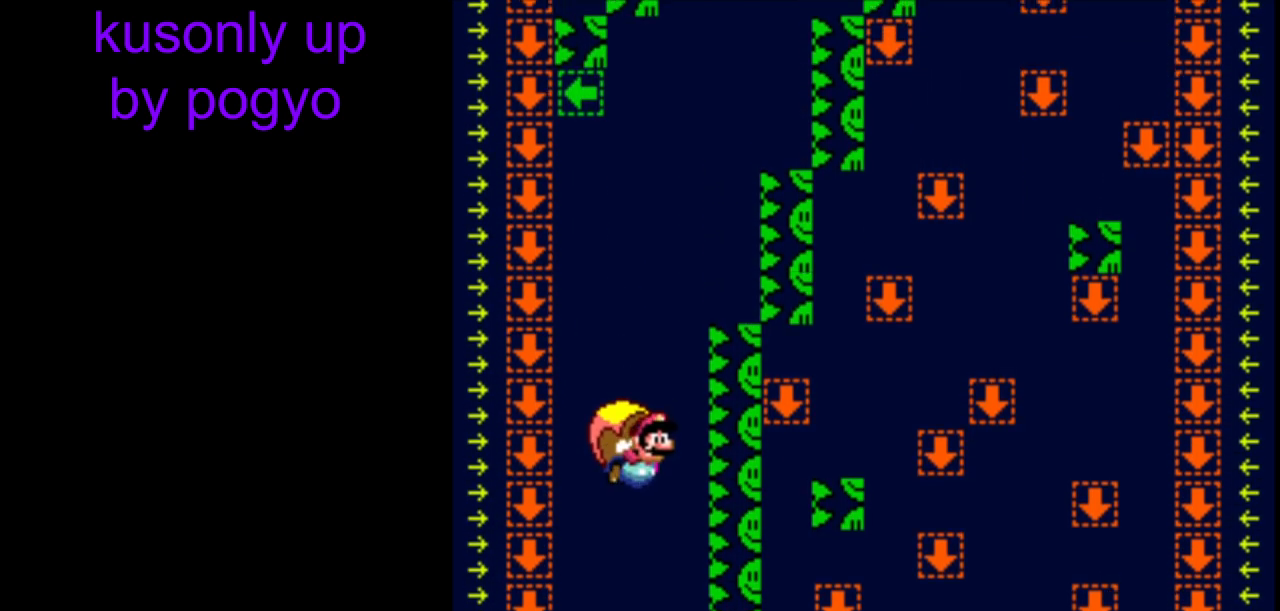
{"buttons": ["Y"], "events": []}
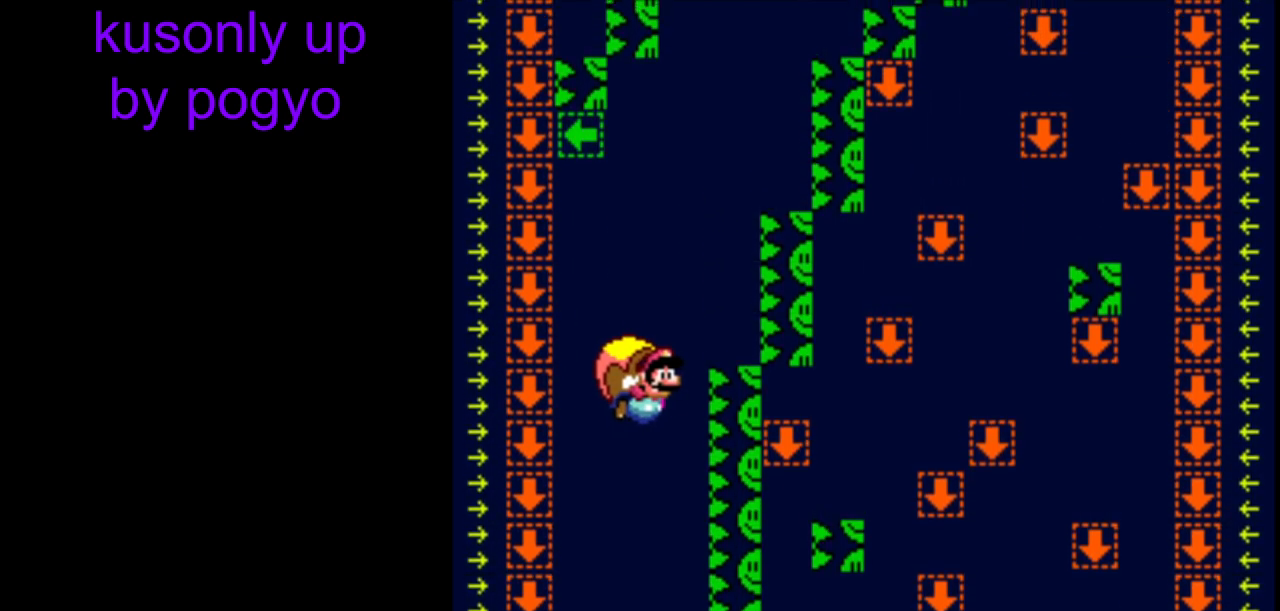
{"buttons": ["Y"], "events": []}
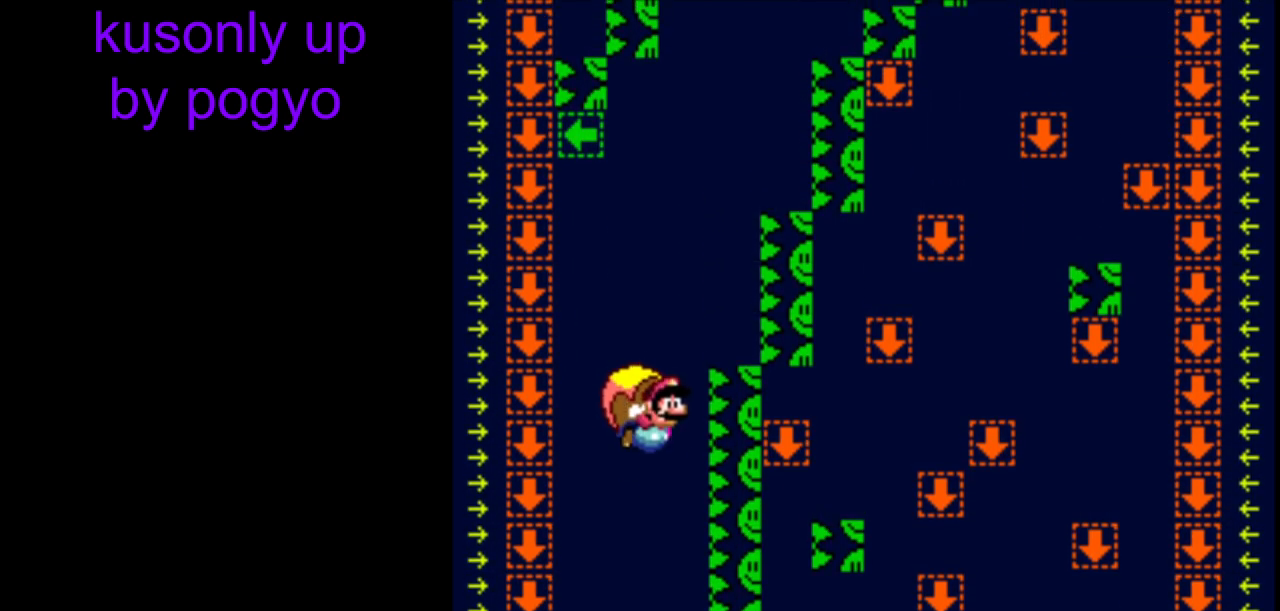
{"buttons": ["Y"], "events": []}
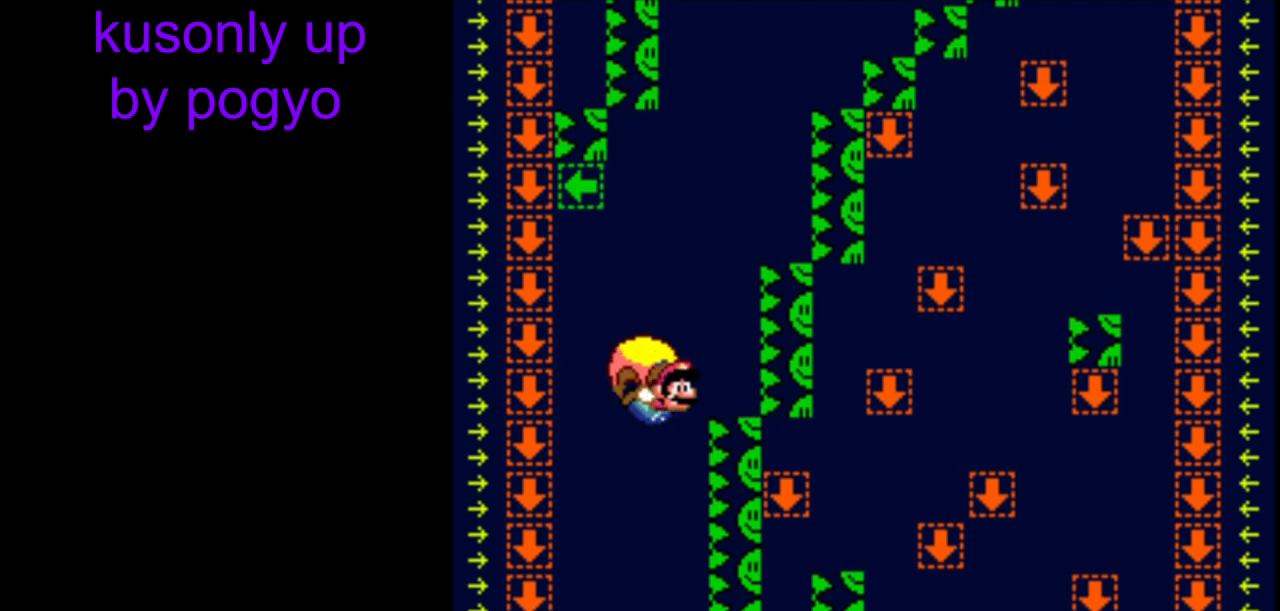
{"buttons": ["Y"], "events": []}
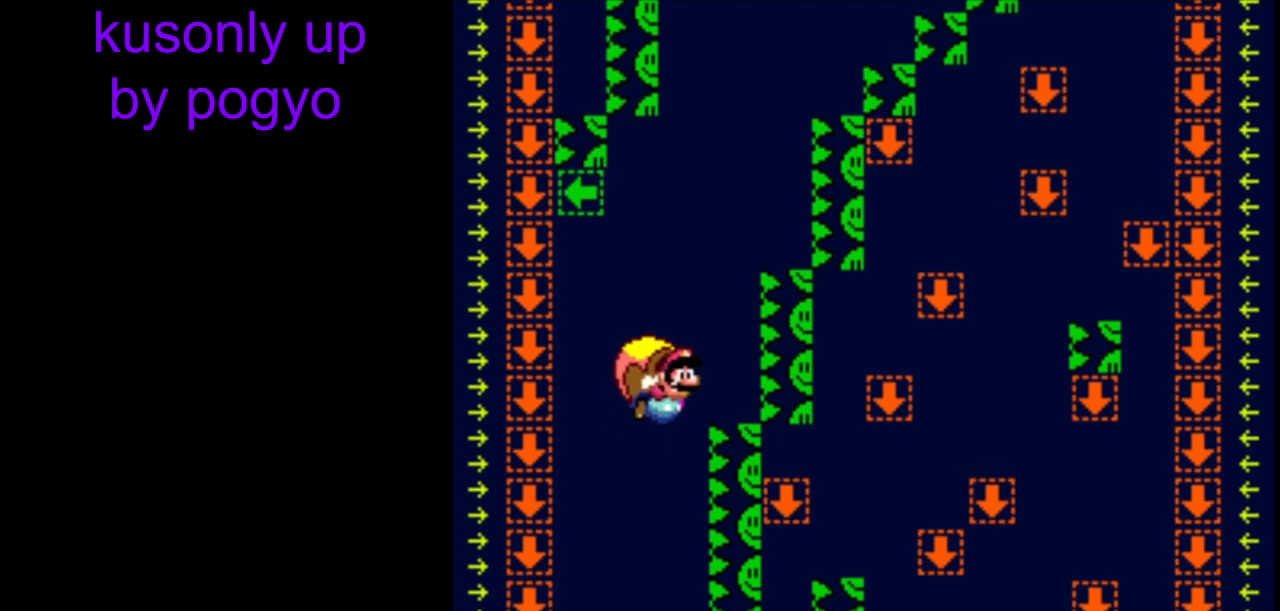
{"buttons": ["Y"], "events": []}
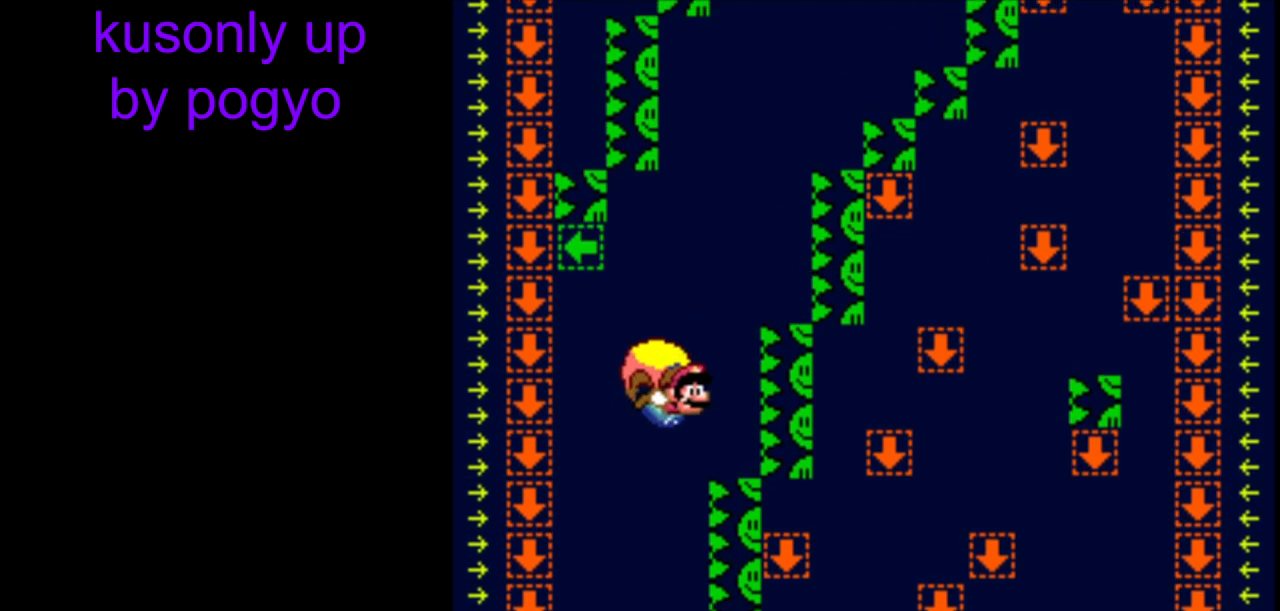
{"buttons": ["Y"], "events": []}
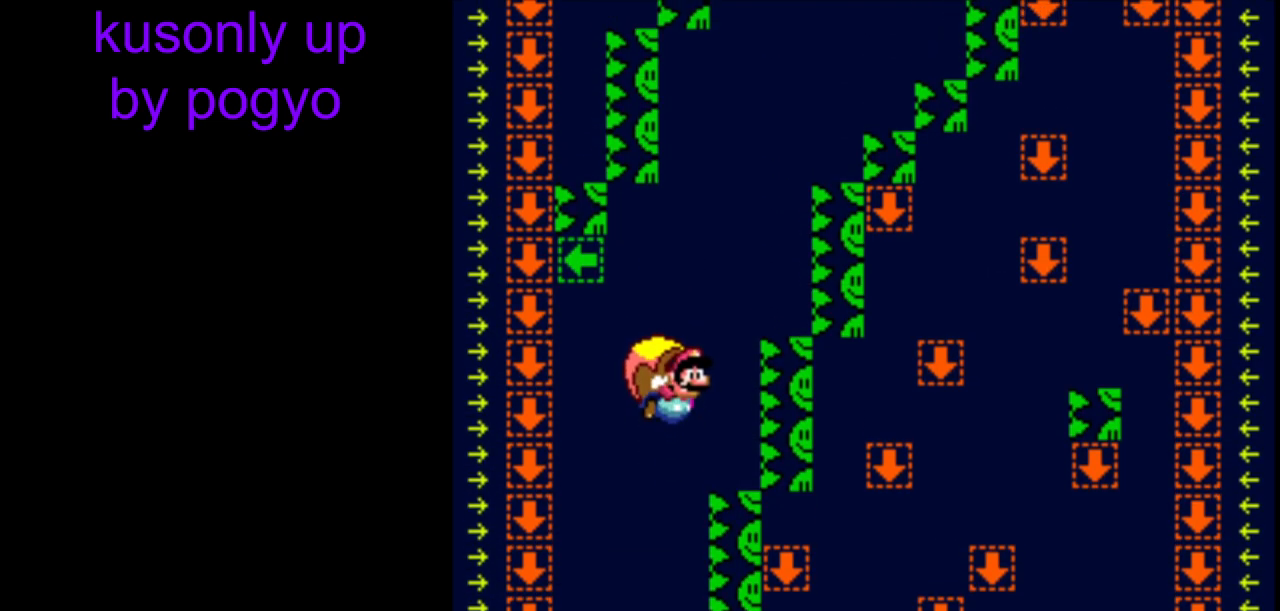
{"buttons": ["Y"], "events": []}
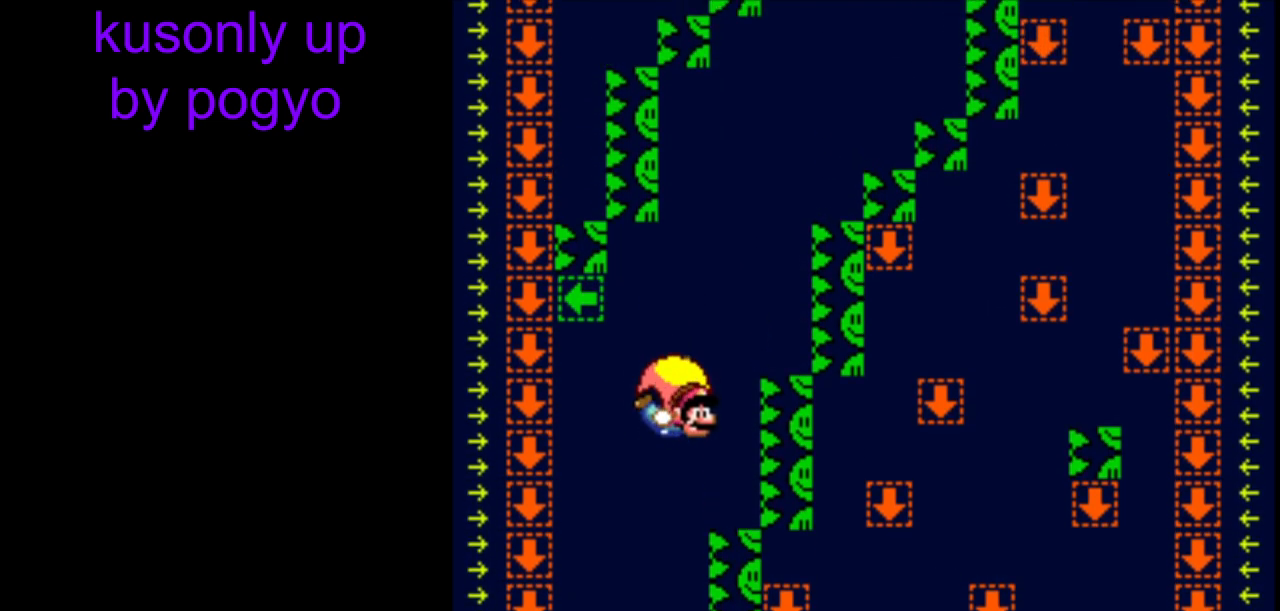
{"buttons": ["Y"], "events": []}
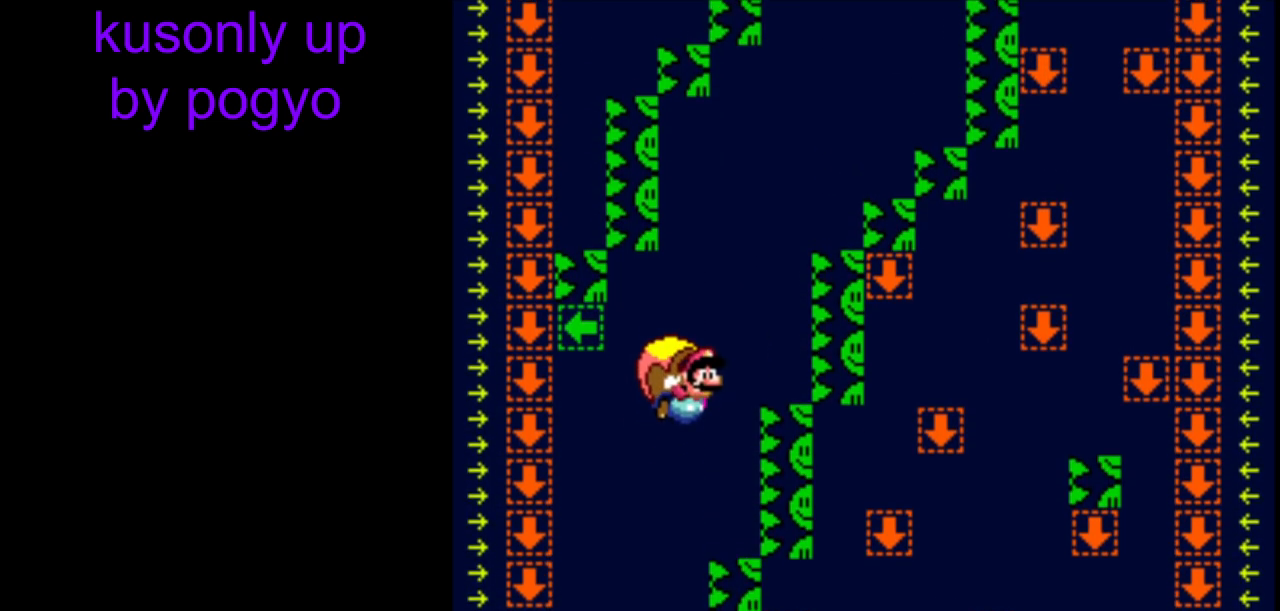
{"buttons": ["Y"], "events": []}
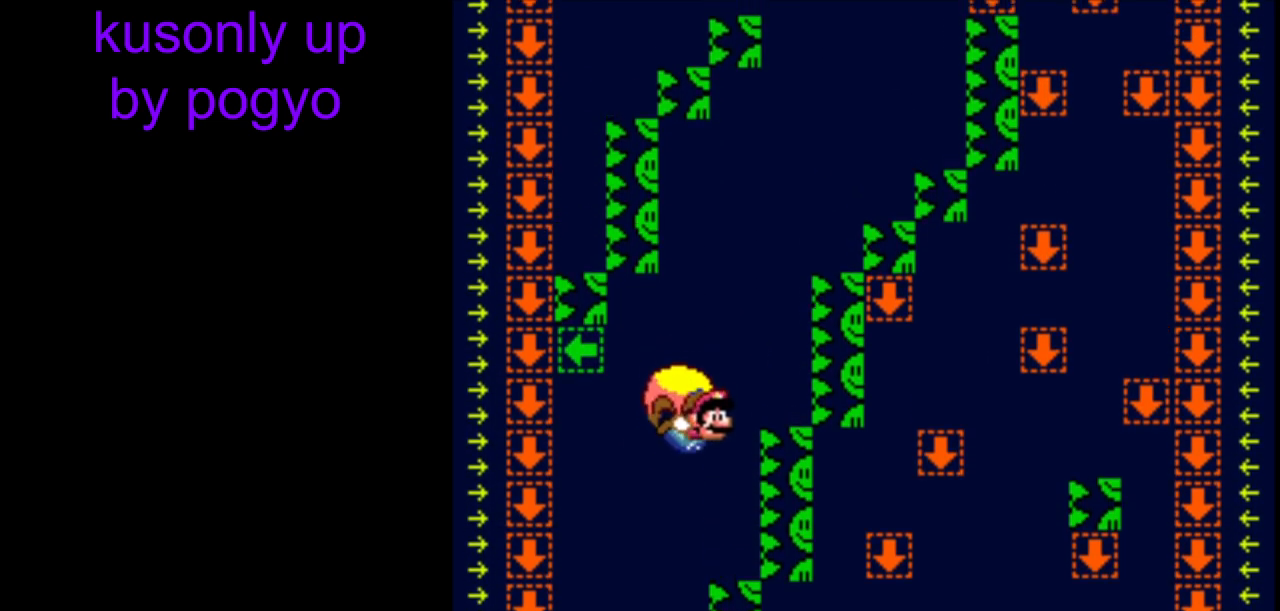
{"buttons": ["Y"], "events": []}
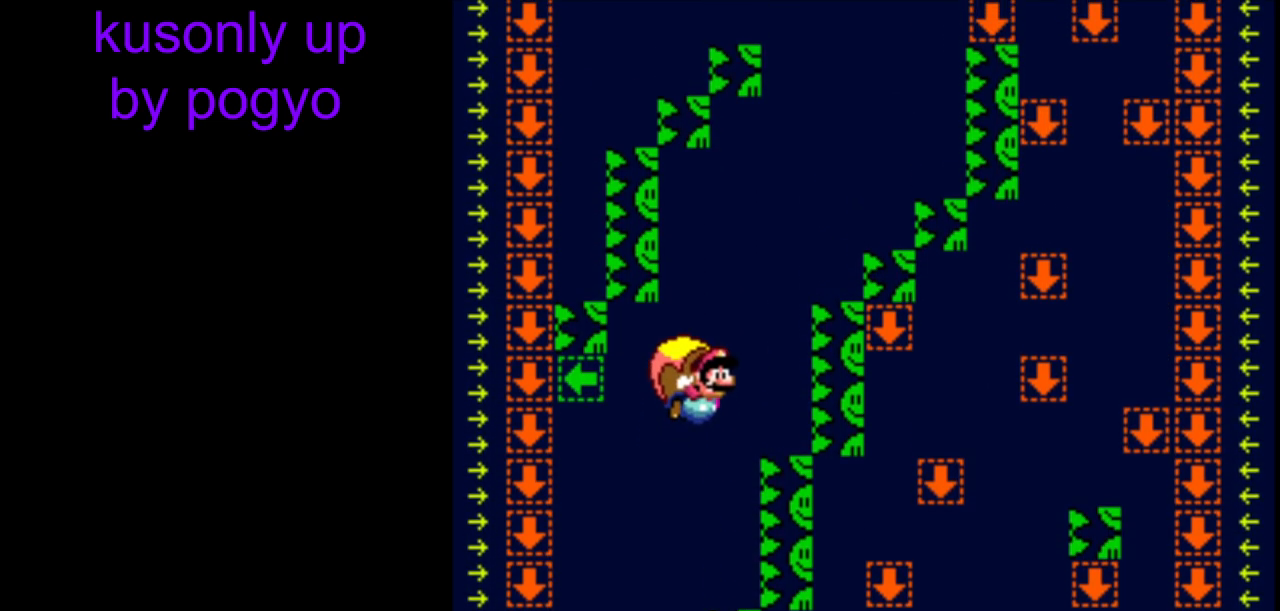
{"buttons": ["Y"], "events": []}
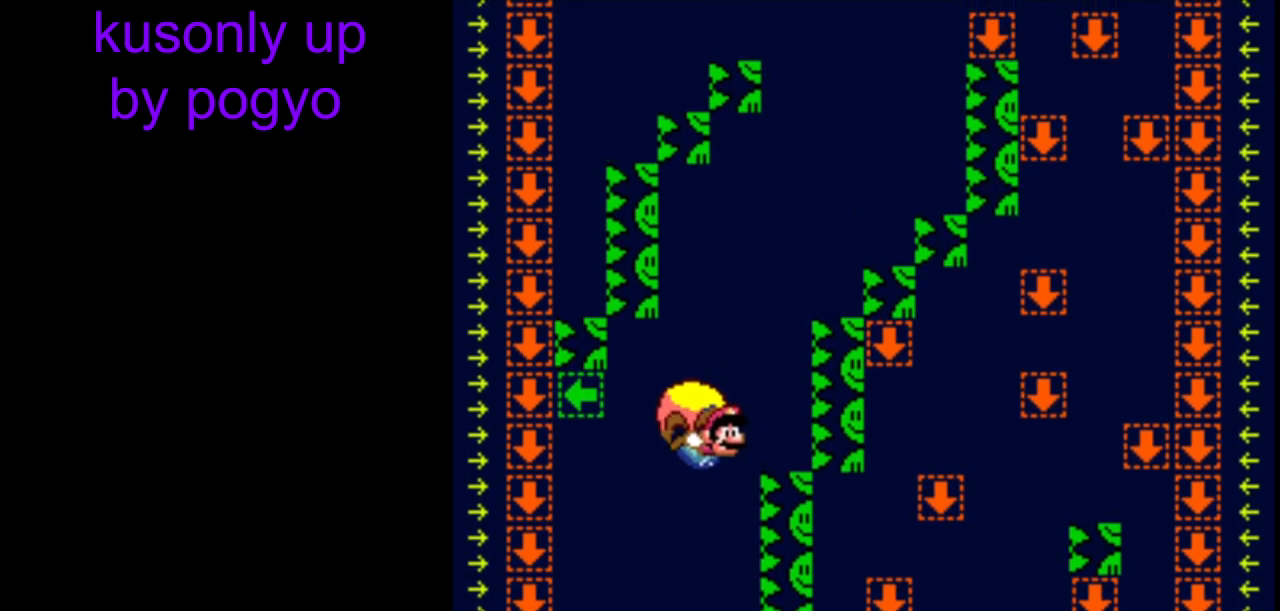
{"buttons": ["Y"], "events": []}
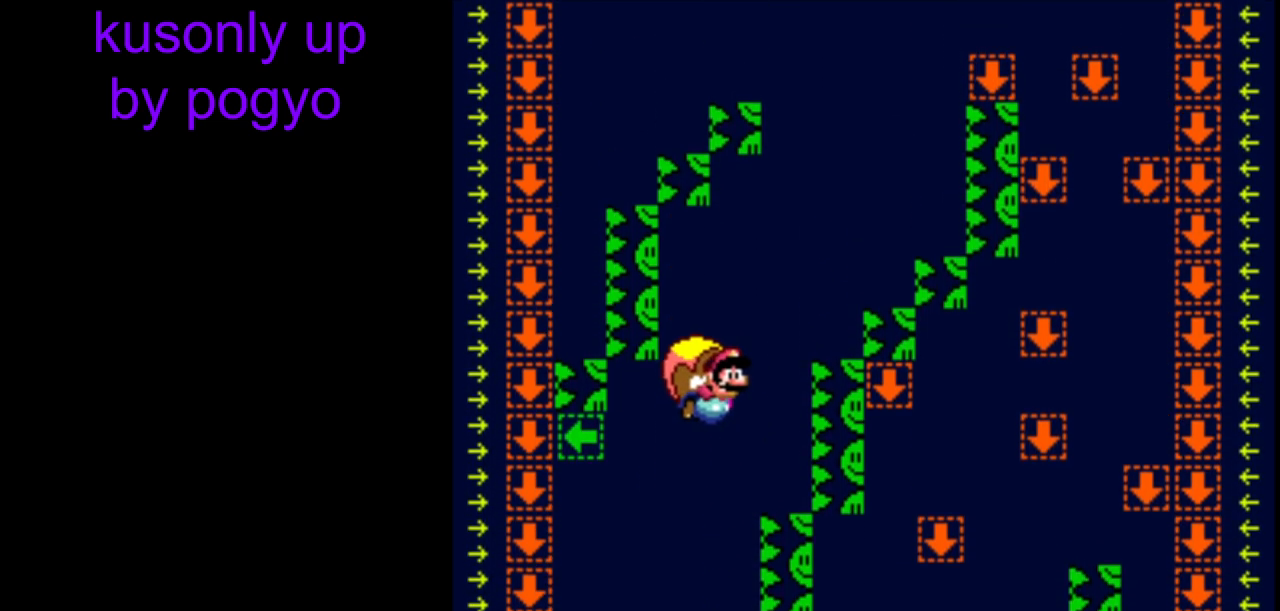
{"buttons": ["Y"], "events": []}
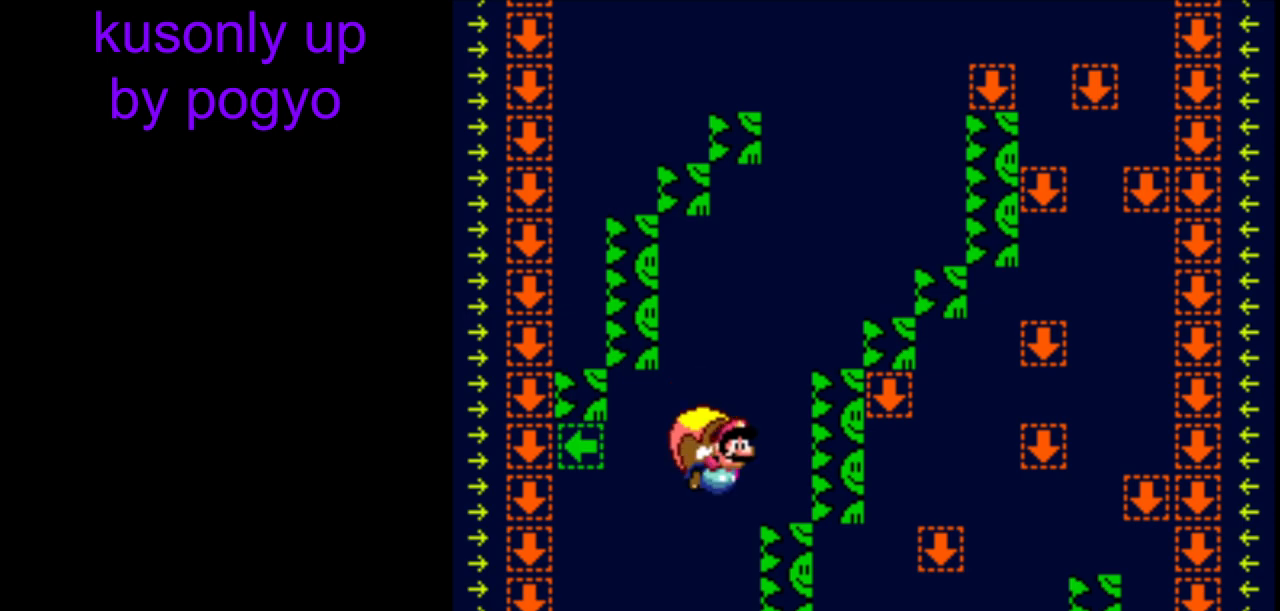
{"buttons": ["Y"], "events": []}
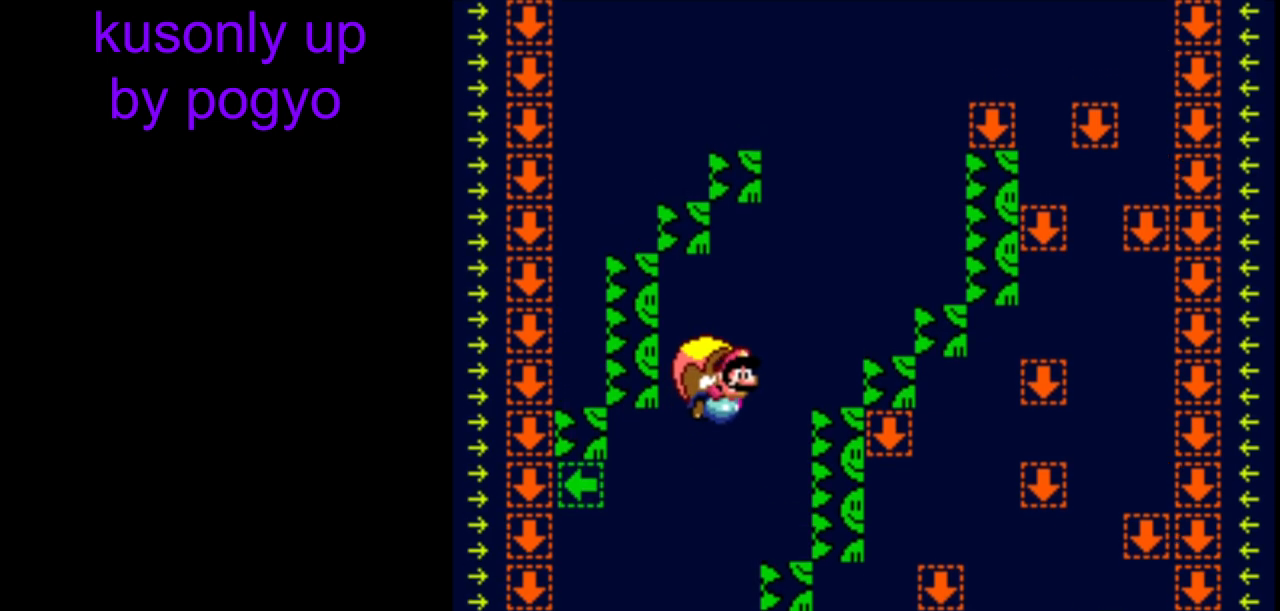
{"buttons": ["Y"], "events": []}
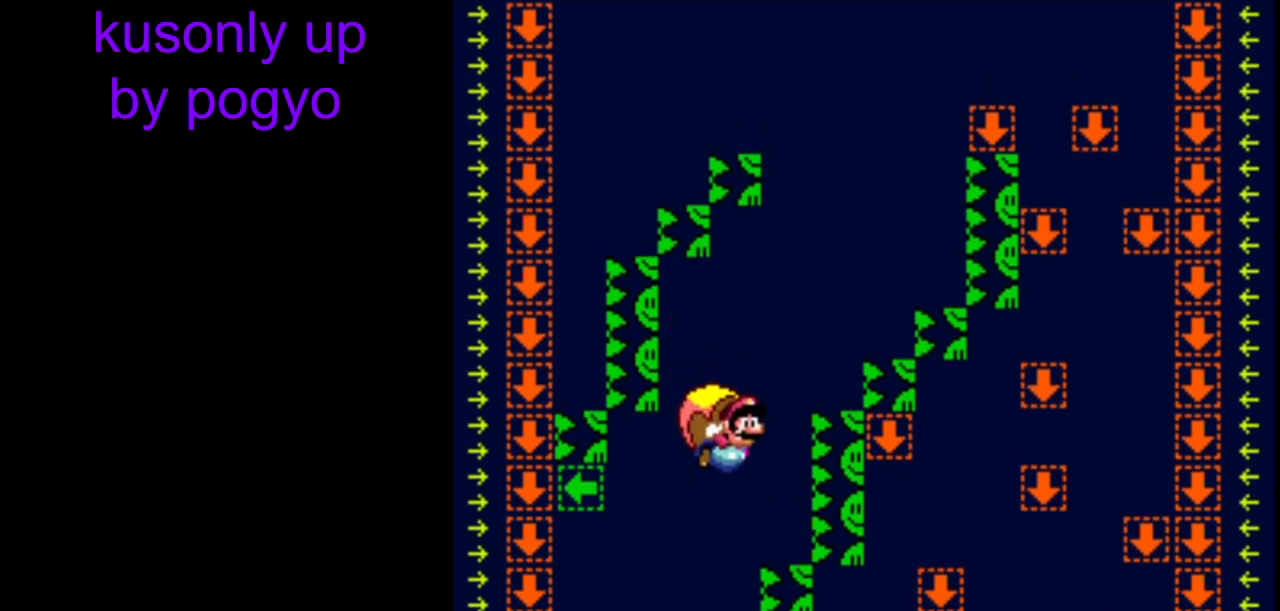
{"buttons": ["Y"], "events": []}